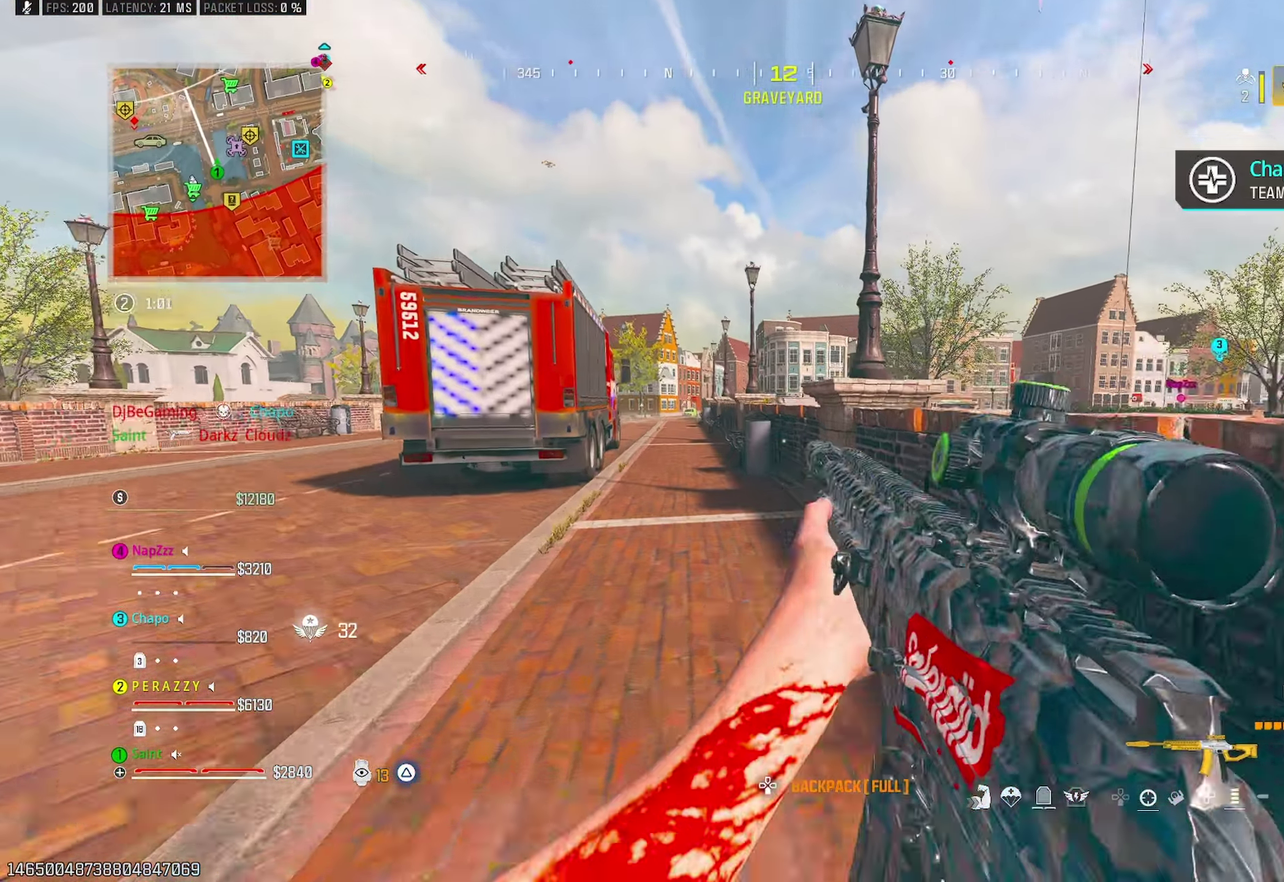
Gameplay with a controller (PlayStation layout); each line is a JSON object with the inputs held at the frame after it. "events" lists button and stick changes between this image and that frame as [ms after this image, input, new state], when the widget could be followed in between. Not read: R1.
{"buttons": [], "left_stick": "left", "right_stick": "center", "events": [[33, "right_stick", "down-right"], [50, "left_stick", "up-left"], [117, "right_stick", "center"], [250, "CROSS", "down"], [317, "left_stick", "left"], [333, "right_stick", "right"], [367, "CROSS", "up"], [433, "right_stick", "center"]]}
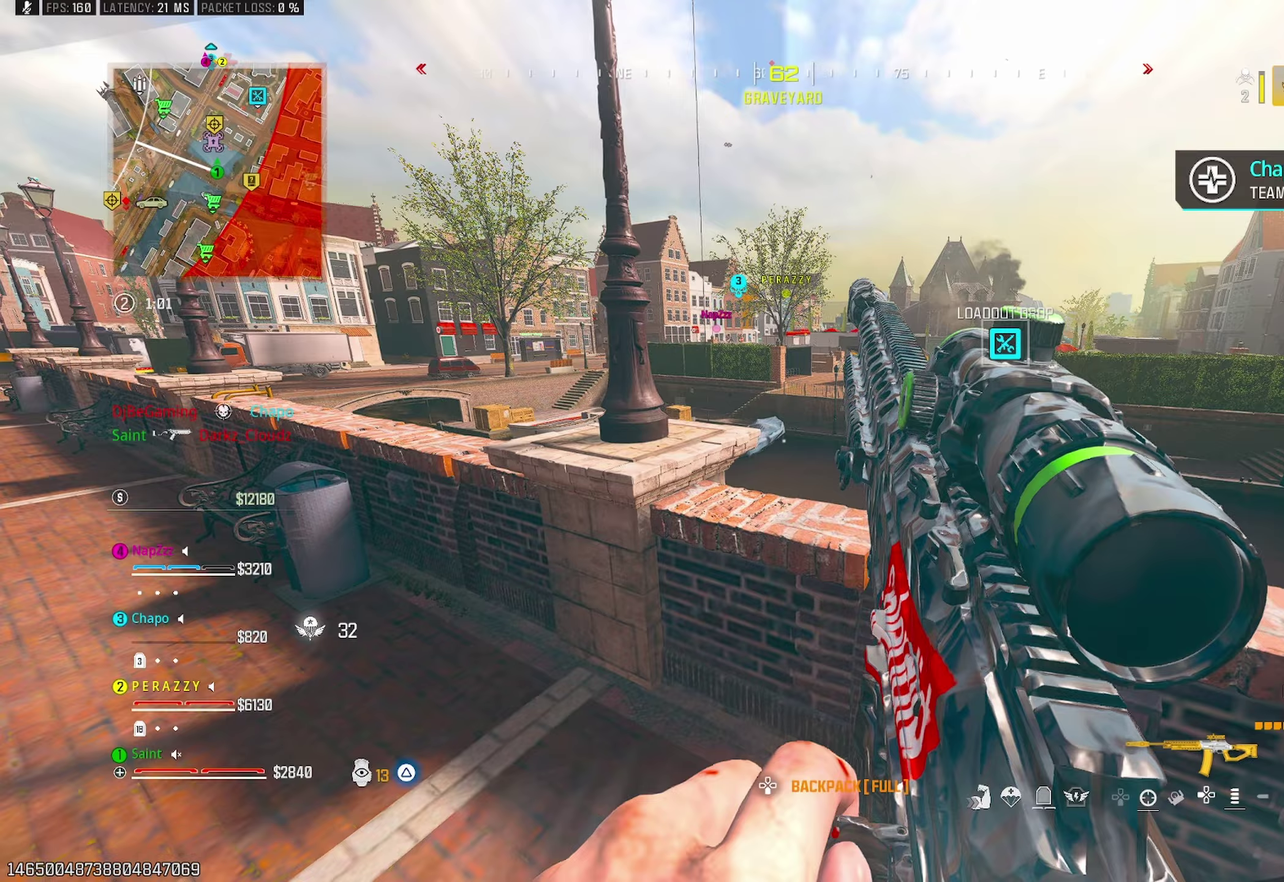
{"buttons": [], "left_stick": "down-left", "right_stick": "center", "events": [[133, "left_stick", "up-left"], [350, "right_stick", "right"], [400, "right_stick", "center"], [417, "left_stick", "left"], [483, "left_stick", "down-left"]]}
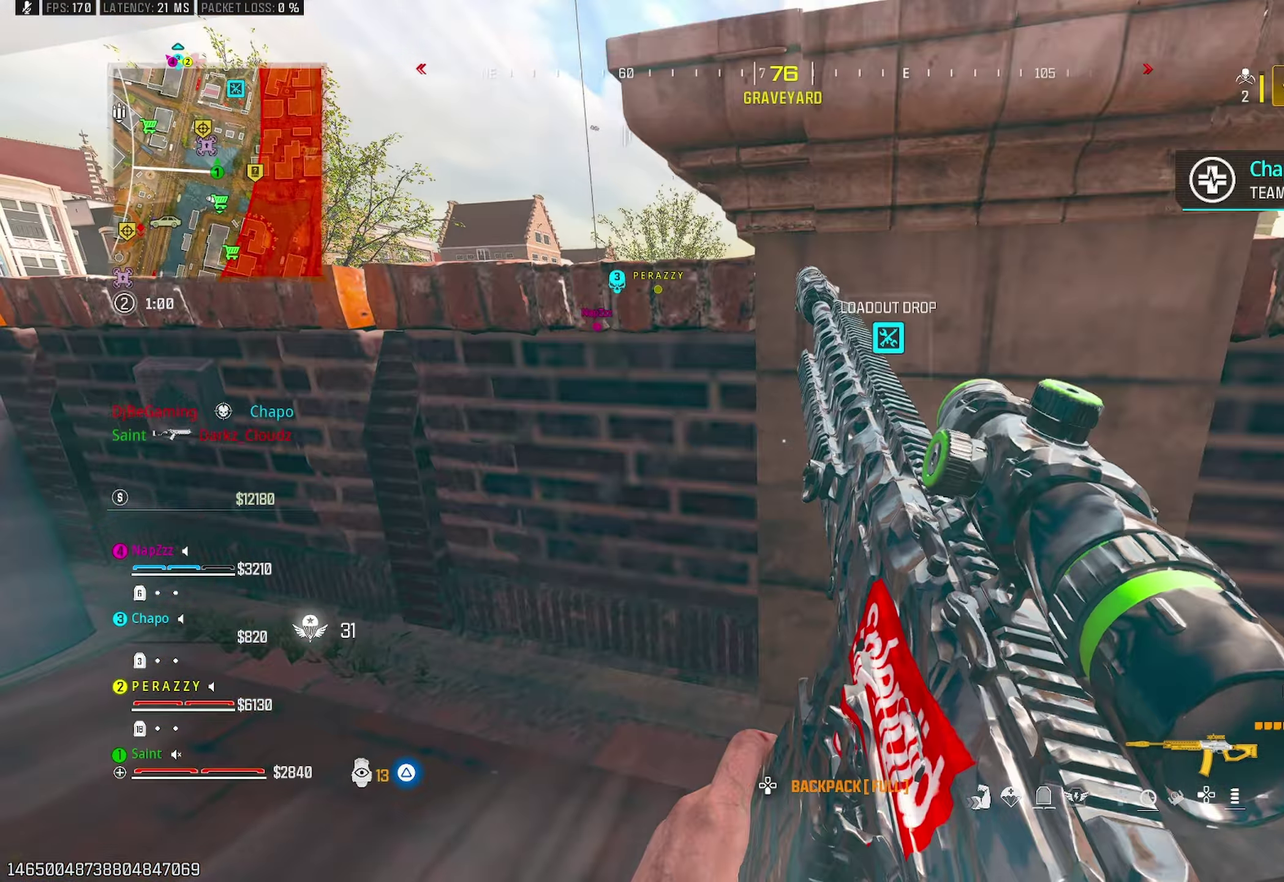
{"buttons": ["CROSS"], "left_stick": "left", "right_stick": "center", "events": [[33, "CROSS", "down"], [167, "CROSS", "up"], [283, "left_stick", "down"], [400, "CROSS", "down"], [450, "left_stick", "left"]]}
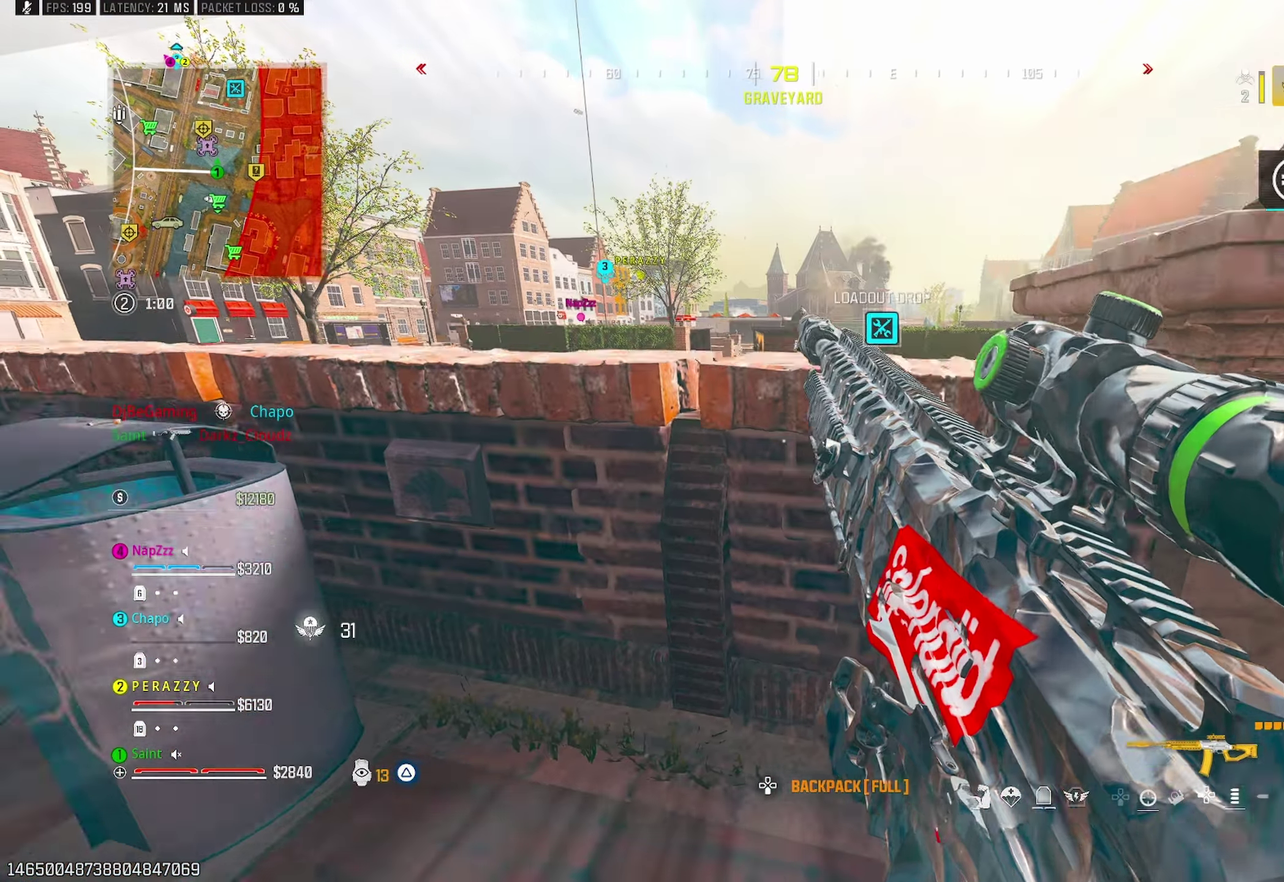
{"buttons": [], "left_stick": "down", "right_stick": "center", "events": [[17, "left_stick", "up-left"], [33, "CROSS", "up"], [150, "left_stick", "right"], [433, "left_stick", "down-right"], [500, "left_stick", "down"]]}